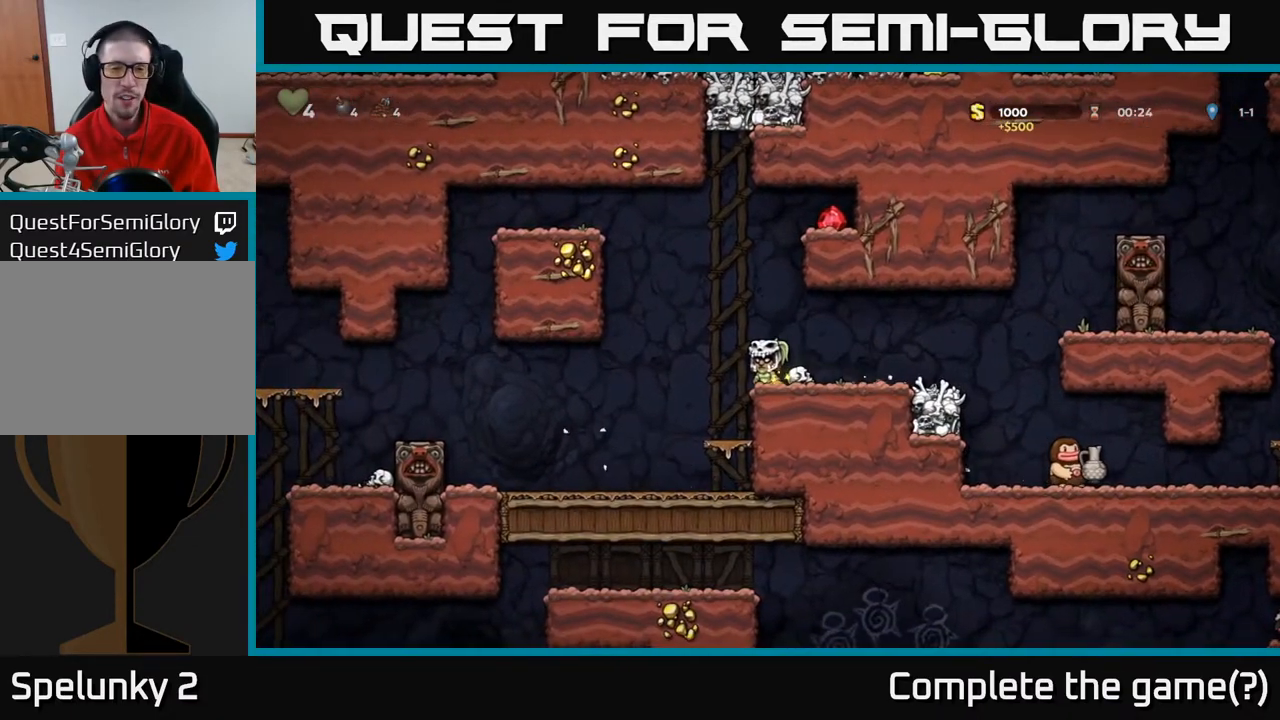
Gameplay with a controller (Xbox layout); each line is a JSON object with the inputs held at the frame after it. "events" lists button and stick changes between this image and that frame as [ms after this image, input, new state], when the widget could be followed in between.
{"buttons": ["DPAD_LEFT"], "left_stick": "center", "right_stick": "center", "events": [[333, "DPAD_LEFT", "down"]]}
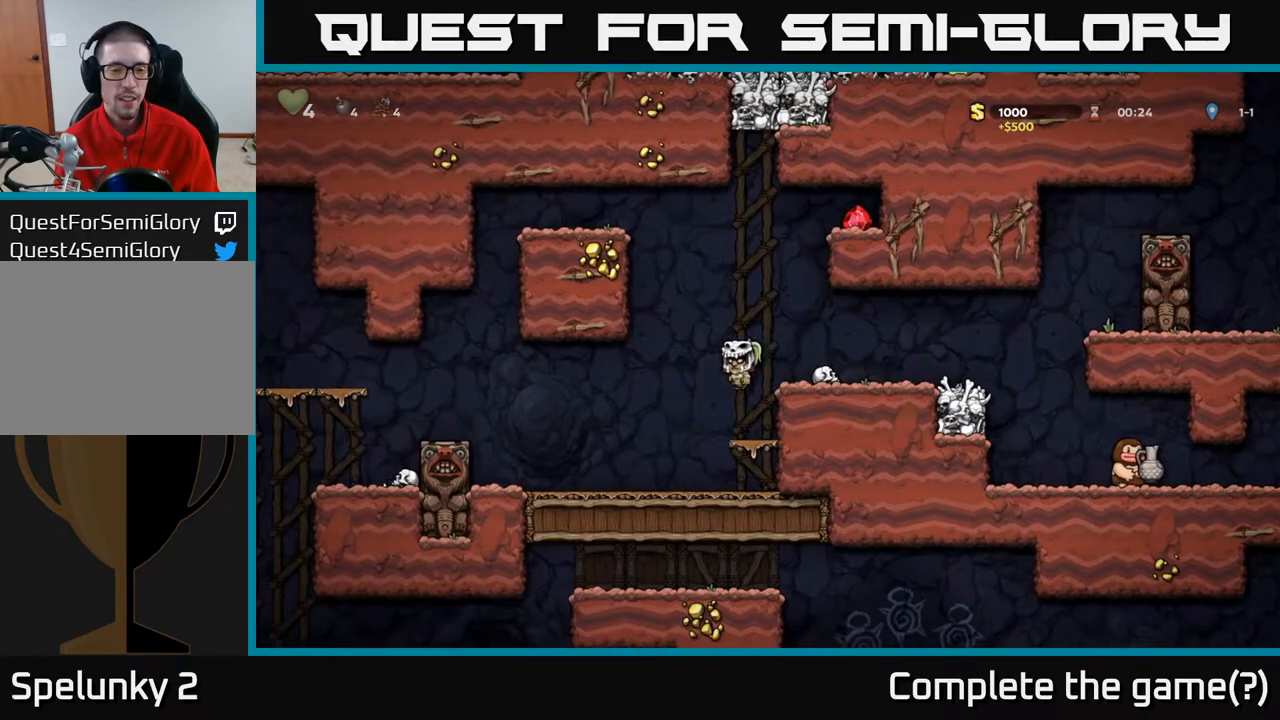
{"buttons": ["A", "DPAD_LEFT"], "left_stick": "center", "right_stick": "center", "events": [[217, "DPAD_LEFT", "up"], [367, "DPAD_LEFT", "down"], [417, "A", "down"]]}
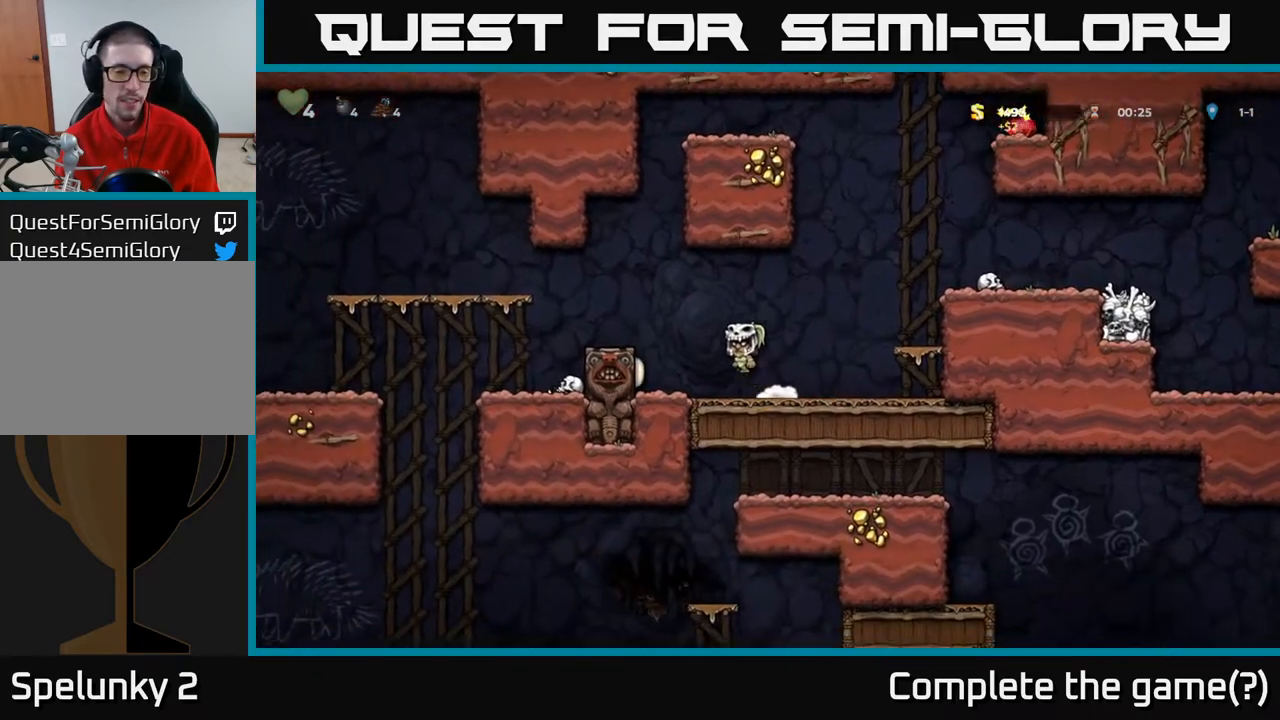
{"buttons": [], "left_stick": "center", "right_stick": "center", "events": [[150, "A", "up"], [300, "DPAD_LEFT", "up"]]}
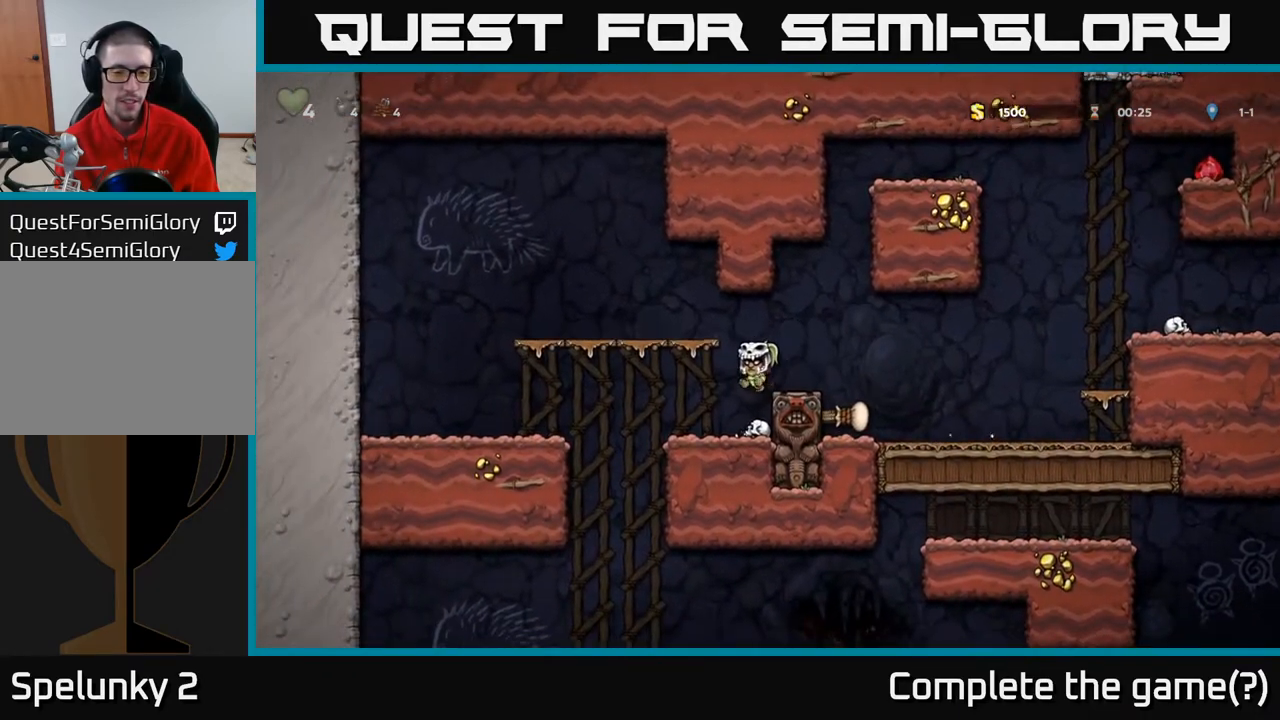
{"buttons": ["A", "DPAD_LEFT"], "left_stick": "center", "right_stick": "center", "events": [[217, "DPAD_DOWN", "down"], [333, "X", "down"], [483, "A", "down"], [483, "DPAD_DOWN", "up"], [483, "DPAD_LEFT", "down"], [500, "X", "up"]]}
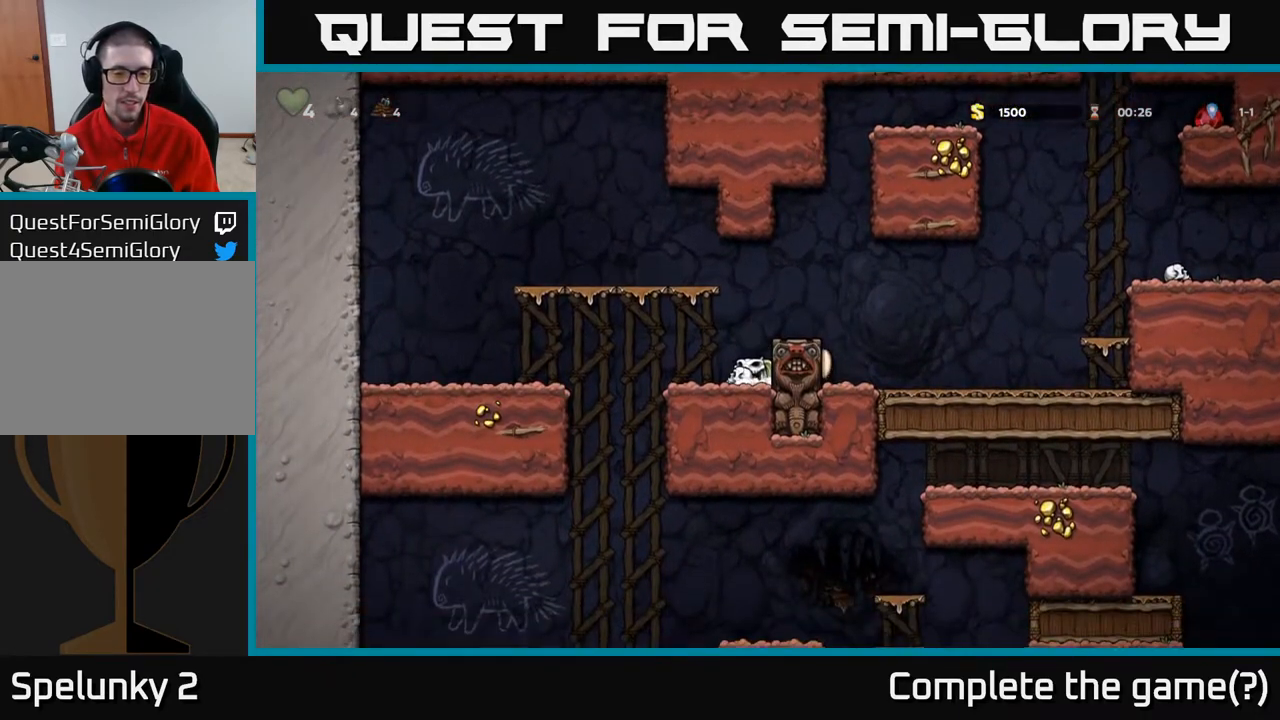
{"buttons": ["DPAD_LEFT"], "left_stick": "center", "right_stick": "center", "events": [[133, "A", "up"]]}
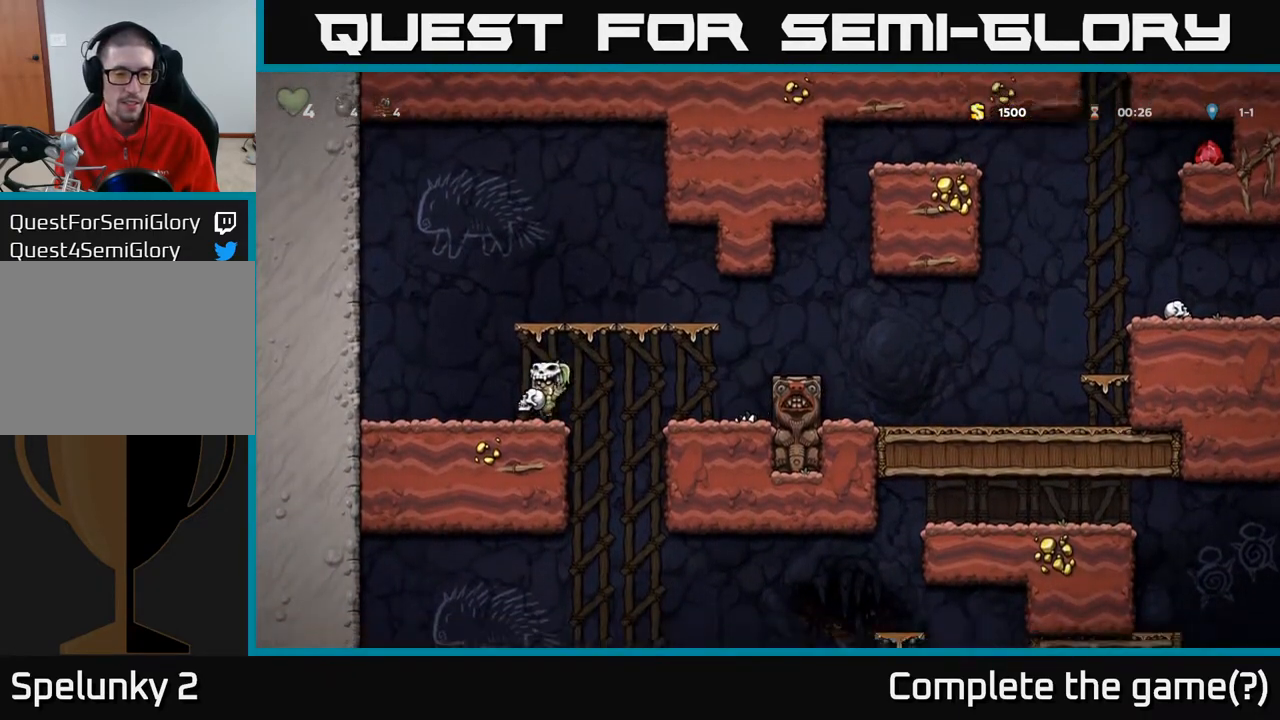
{"buttons": ["DPAD_RIGHT"], "left_stick": "center", "right_stick": "center", "events": [[67, "DPAD_LEFT", "up"], [117, "DPAD_RIGHT", "down"]]}
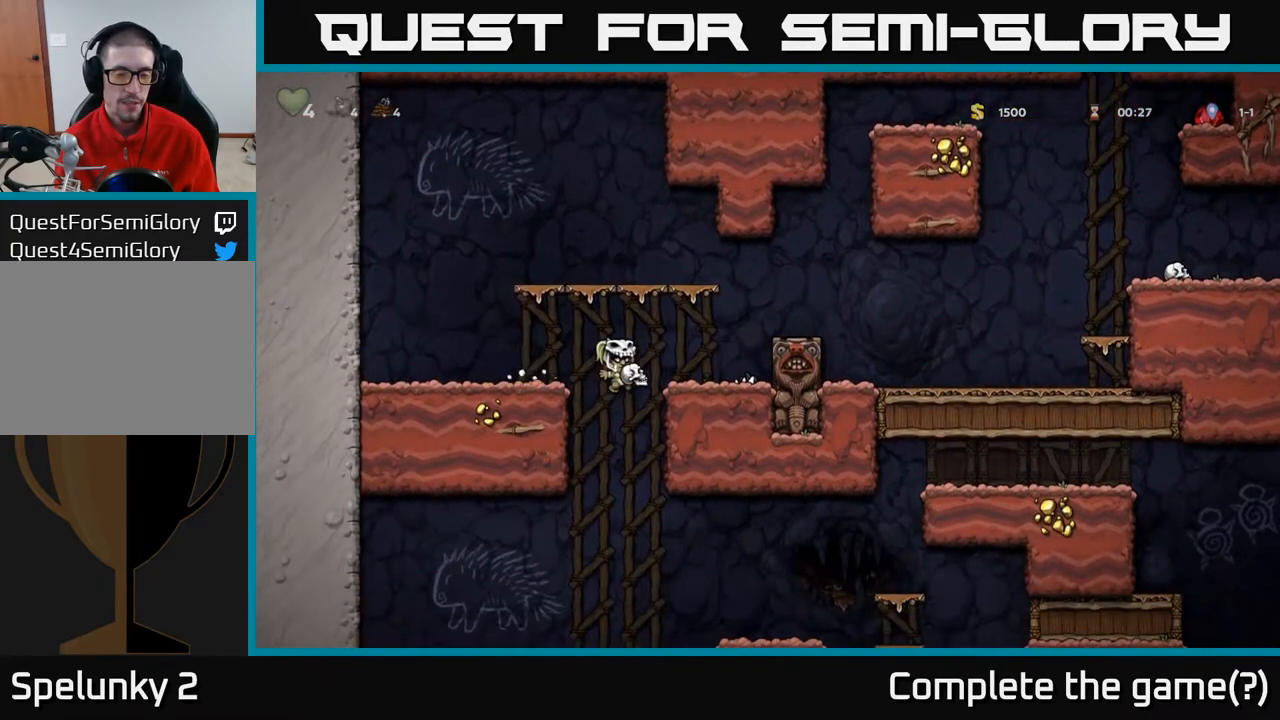
{"buttons": ["DPAD_RIGHT"], "left_stick": "center", "right_stick": "center", "events": [[133, "DPAD_DOWN", "down"], [150, "DPAD_RIGHT", "up"], [200, "A", "down"], [333, "A", "up"], [333, "DPAD_DOWN", "up"], [350, "DPAD_RIGHT", "down"]]}
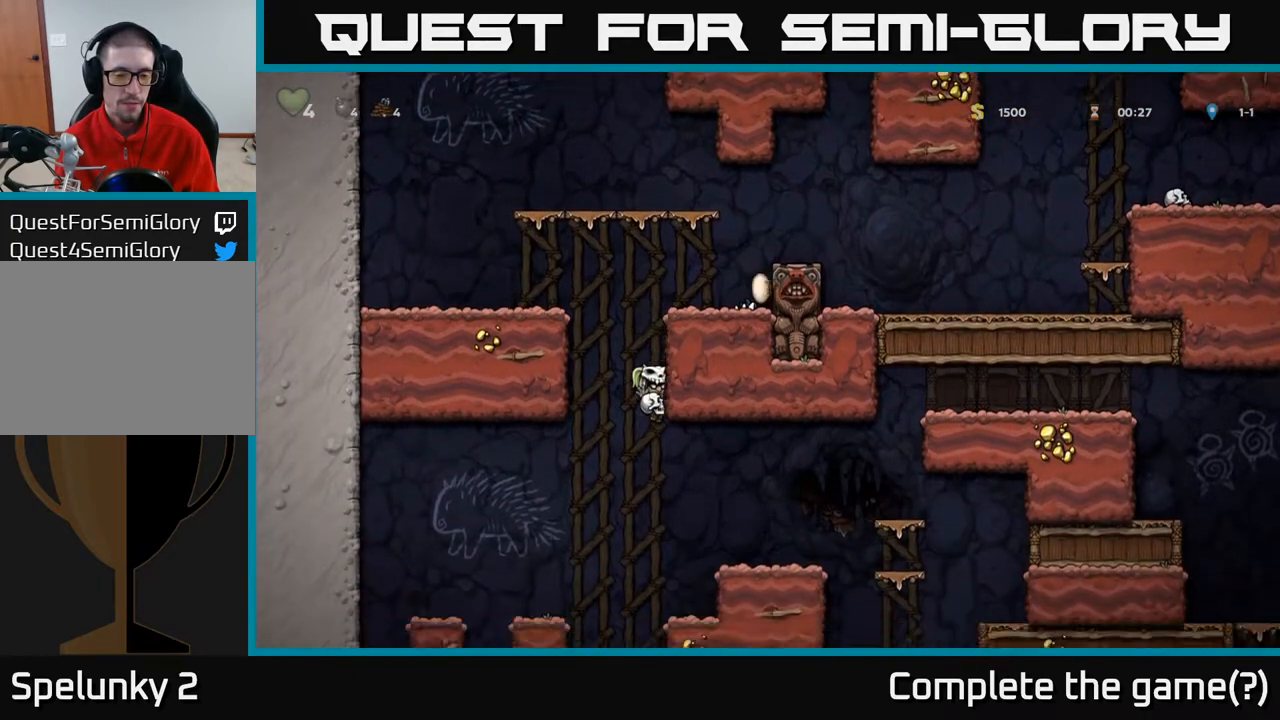
{"buttons": ["A"], "left_stick": "center", "right_stick": "center", "events": [[300, "DPAD_RIGHT", "up"], [450, "A", "down"]]}
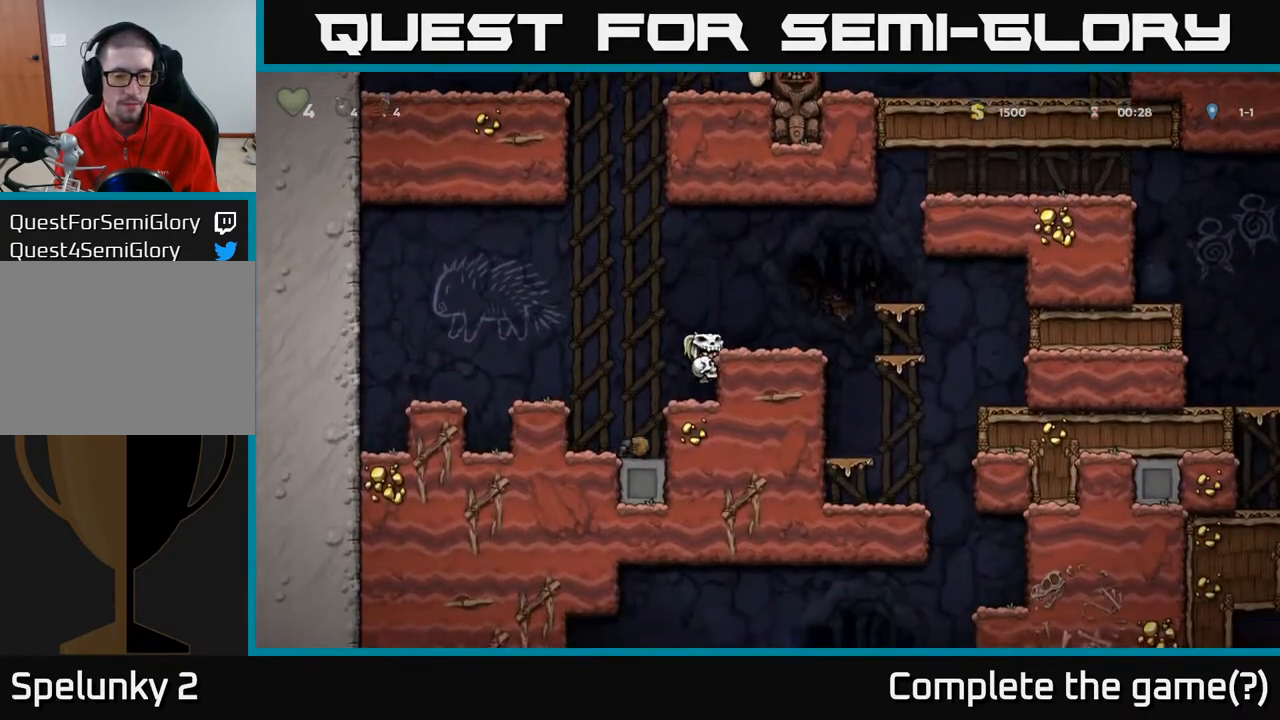
{"buttons": ["DPAD_RIGHT"], "left_stick": "center", "right_stick": "center", "events": [[17, "DPAD_RIGHT", "down"], [83, "A", "up"], [333, "A", "down"], [433, "A", "up"]]}
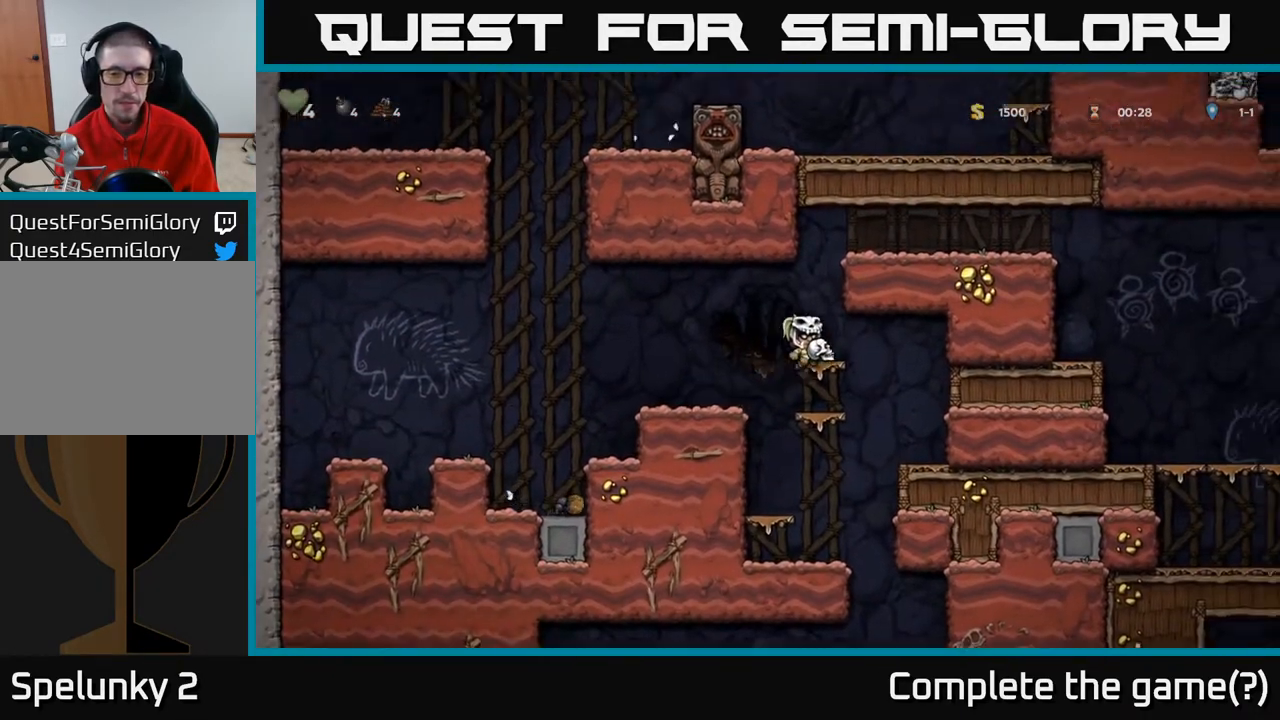
{"buttons": [], "left_stick": "center", "right_stick": "center", "events": [[33, "DPAD_RIGHT", "up"], [117, "DPAD_RIGHT", "down"], [333, "DPAD_RIGHT", "up"]]}
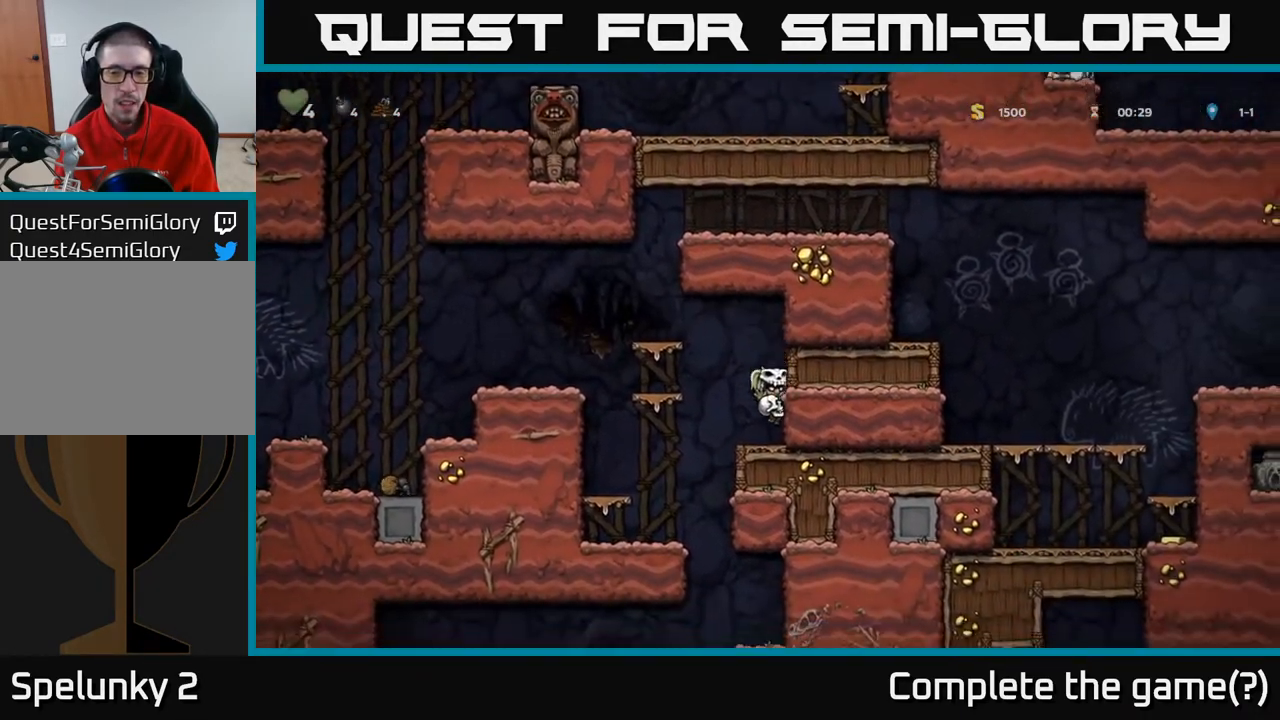
{"buttons": [], "left_stick": "center", "right_stick": "center", "events": [[117, "A", "down"], [133, "DPAD_LEFT", "down"], [333, "A", "up"], [417, "DPAD_LEFT", "up"]]}
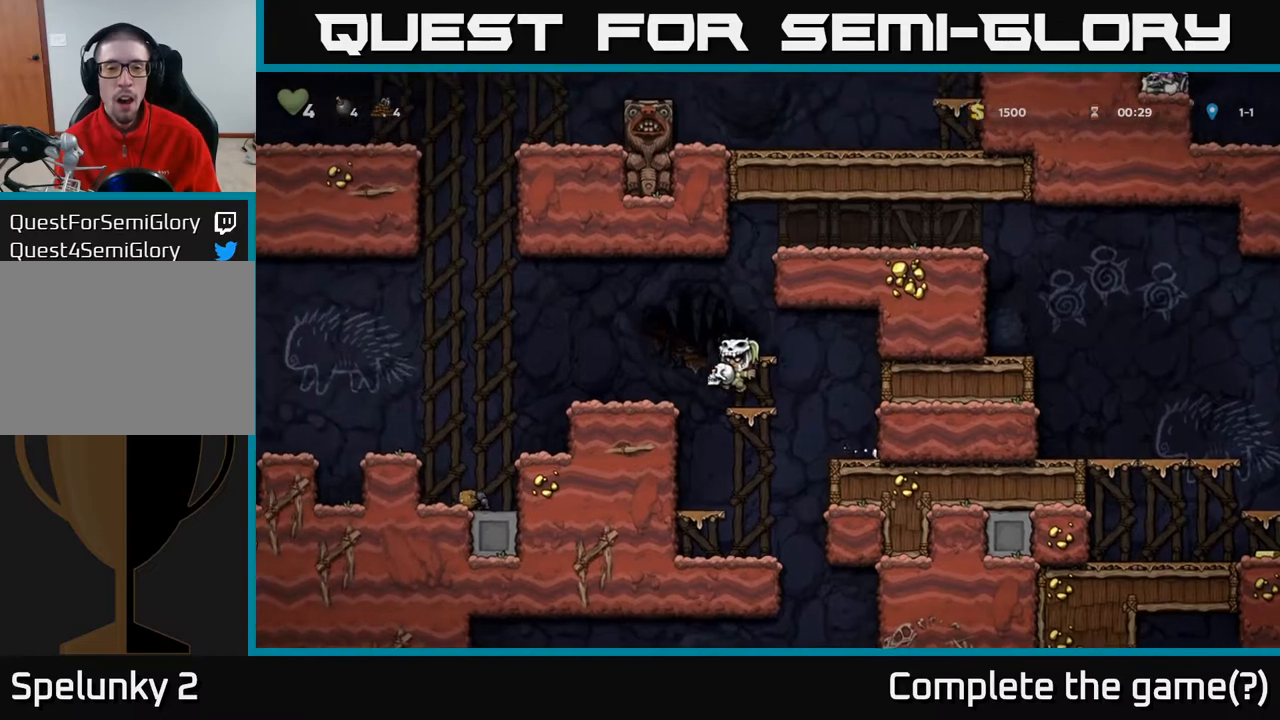
{"buttons": ["A"], "left_stick": "center", "right_stick": "center", "events": [[33, "A", "down"], [250, "A", "up"], [500, "A", "down"]]}
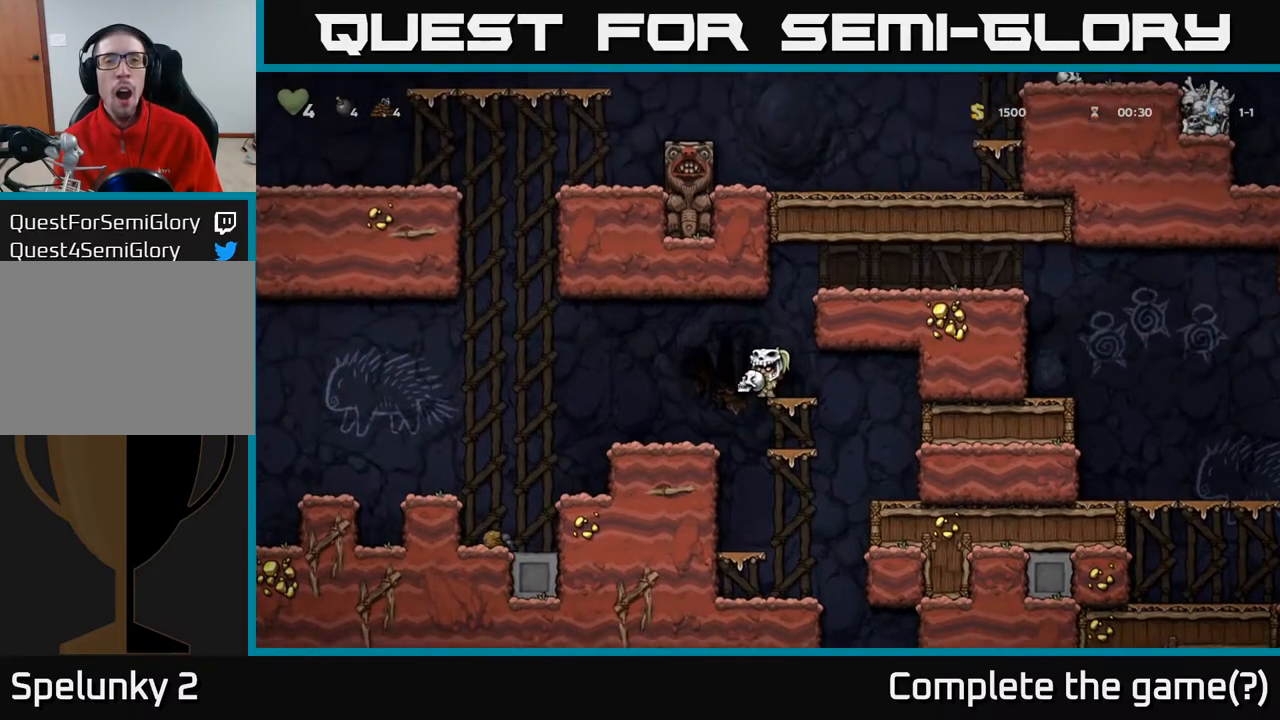
{"buttons": ["A", "DPAD_RIGHT"], "left_stick": "center", "right_stick": "center", "events": [[83, "DPAD_RIGHT", "down"], [217, "A", "up"], [400, "A", "down"]]}
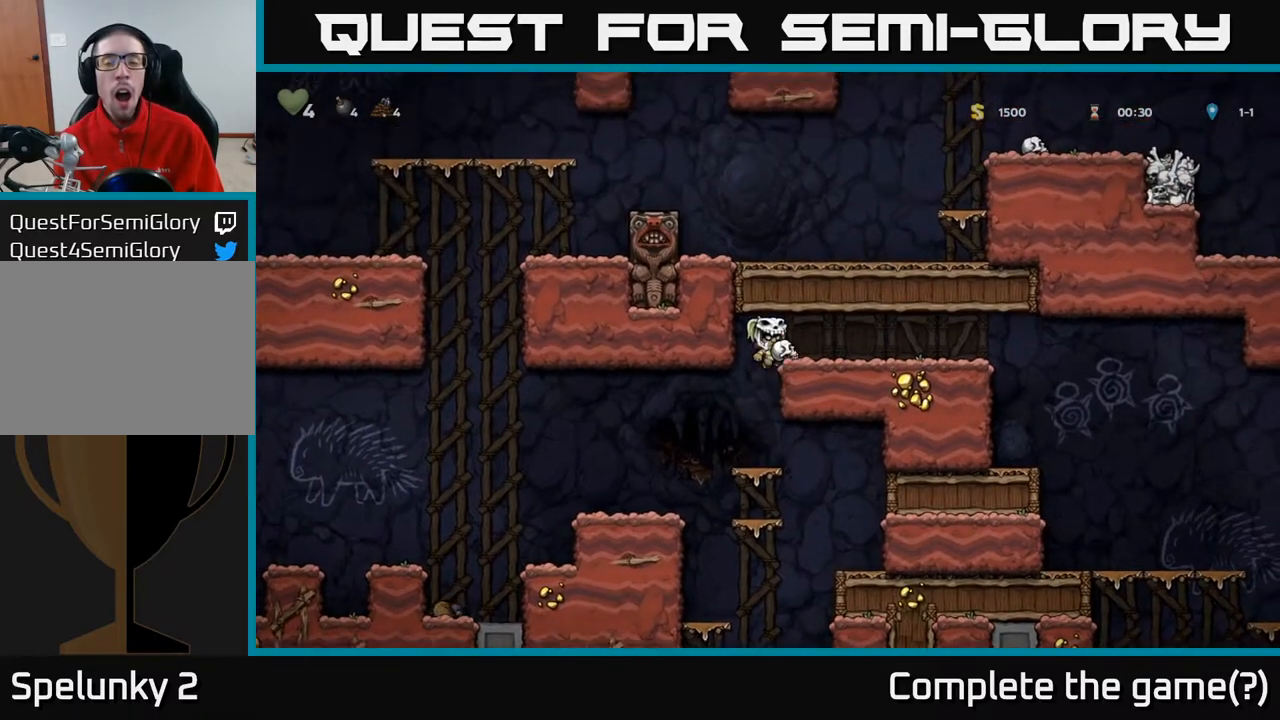
{"buttons": ["DPAD_RIGHT"], "left_stick": "center", "right_stick": "center", "events": [[100, "A", "up"]]}
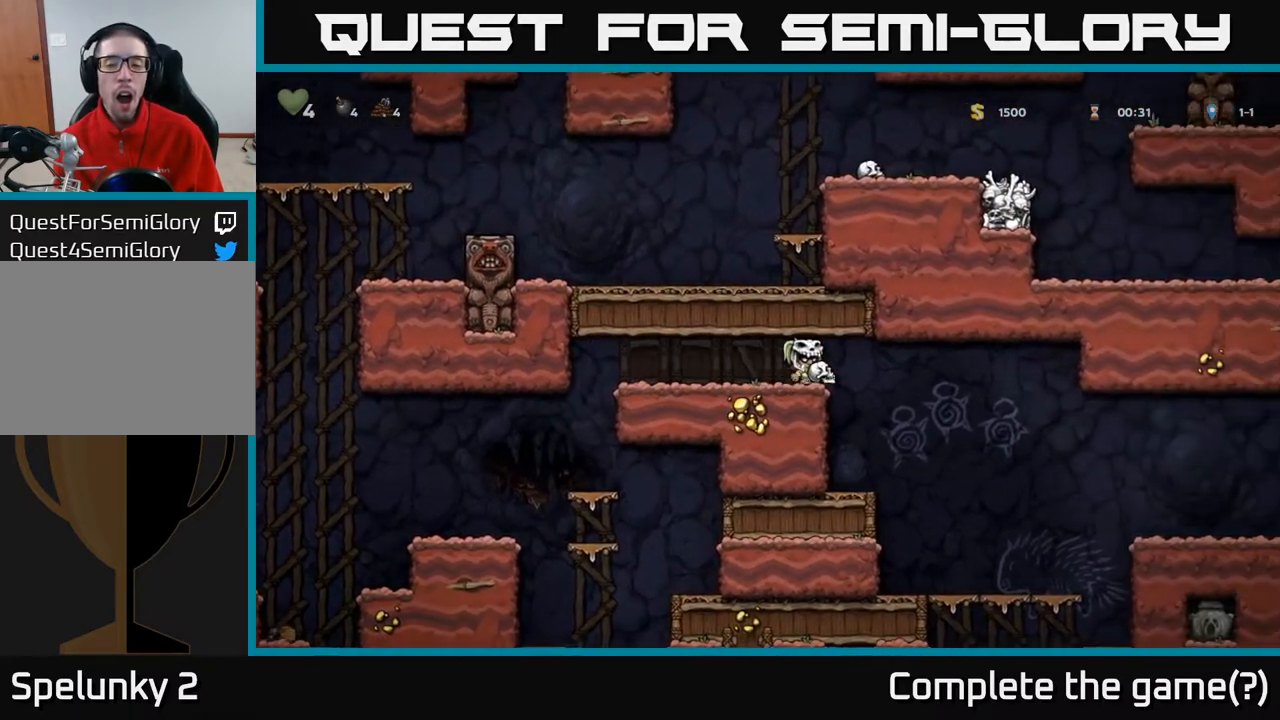
{"buttons": [], "left_stick": "center", "right_stick": "center", "events": [[283, "X", "down"], [433, "X", "up"], [483, "DPAD_RIGHT", "up"]]}
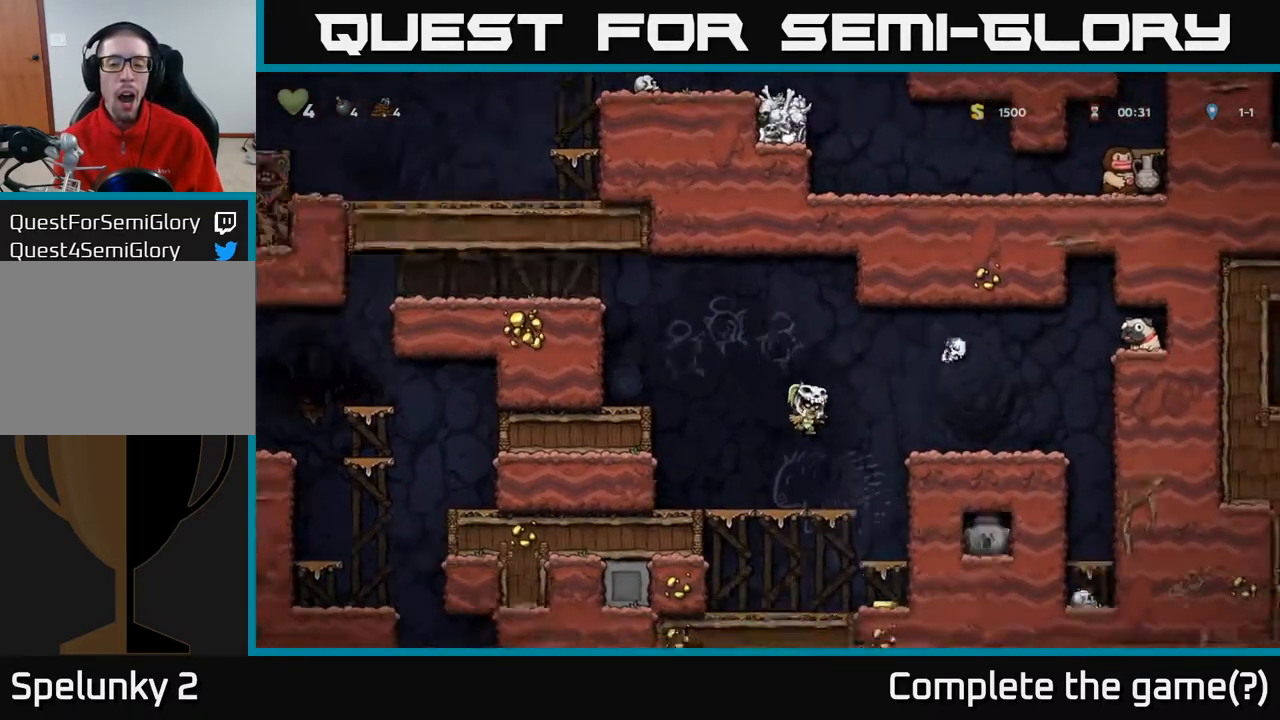
{"buttons": ["DPAD_RIGHT"], "left_stick": "center", "right_stick": "center", "events": [[167, "A", "down"], [283, "DPAD_RIGHT", "down"], [450, "A", "up"]]}
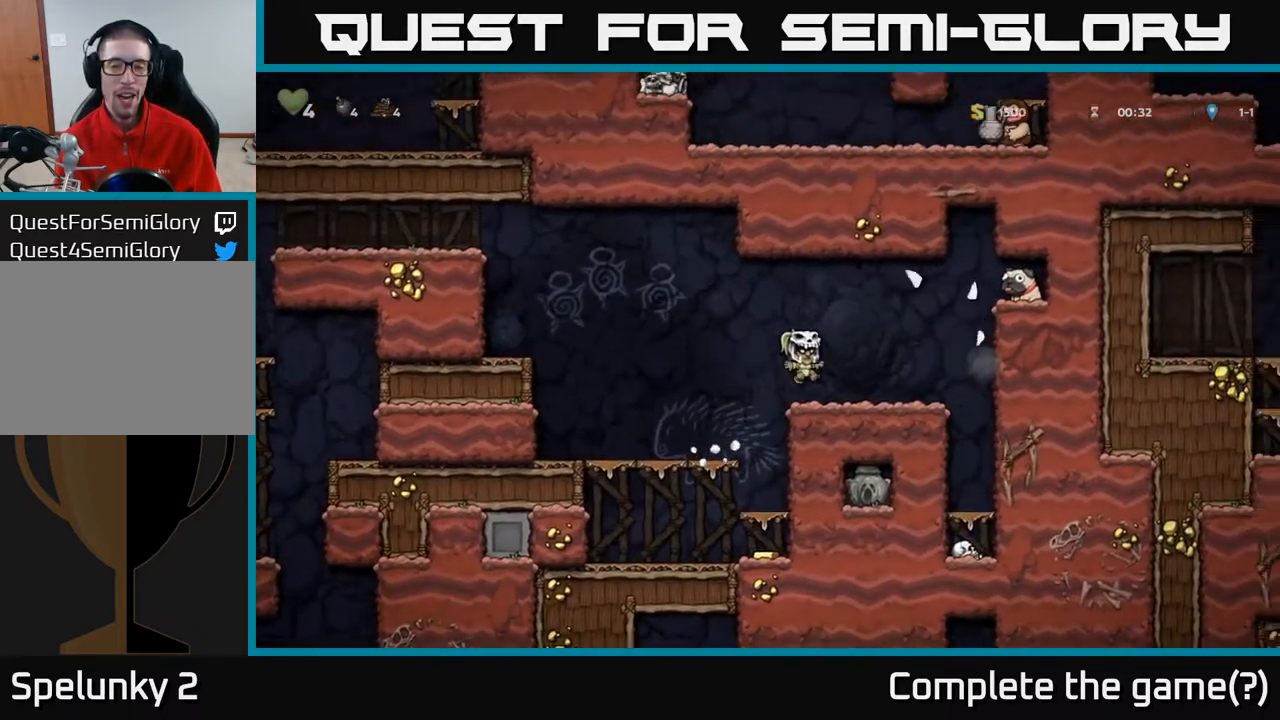
{"buttons": ["DPAD_RIGHT"], "left_stick": "center", "right_stick": "center", "events": [[217, "A", "down"], [400, "A", "up"]]}
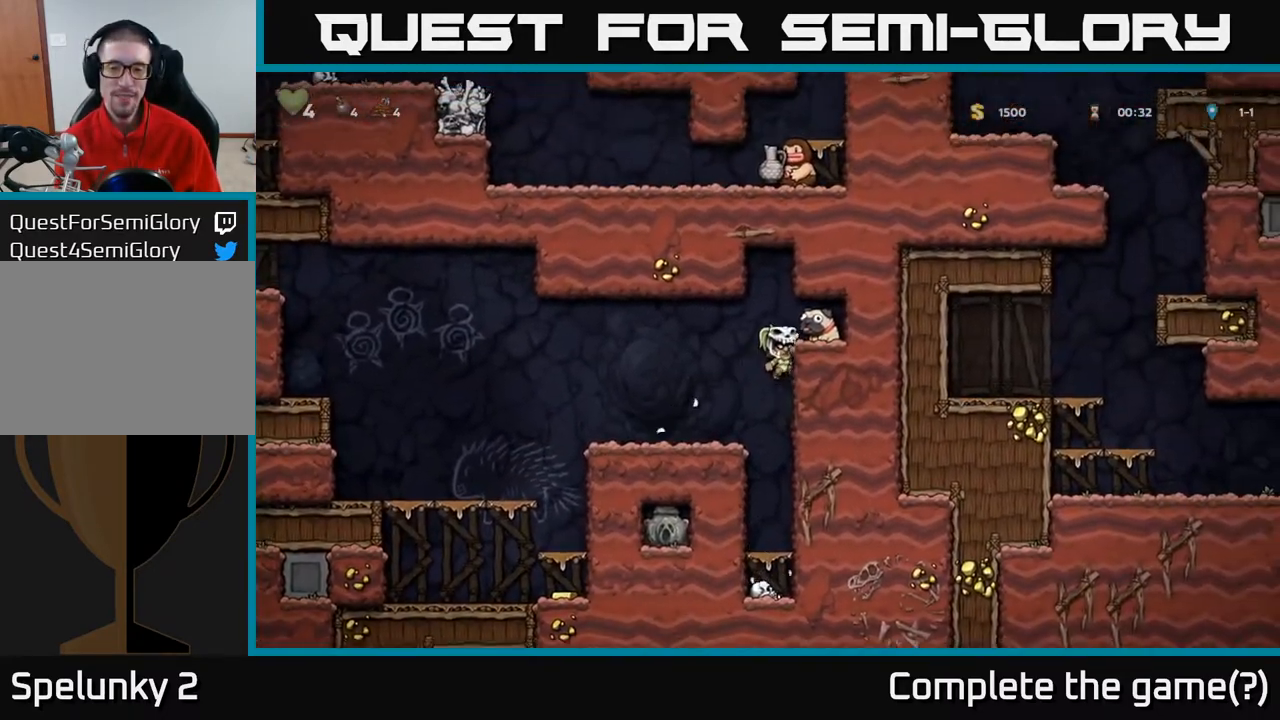
{"buttons": ["X", "DPAD_DOWN"], "left_stick": "center", "right_stick": "center", "events": [[133, "A", "down"], [267, "A", "up"], [367, "DPAD_DOWN", "down"], [400, "DPAD_RIGHT", "up"], [500, "X", "down"]]}
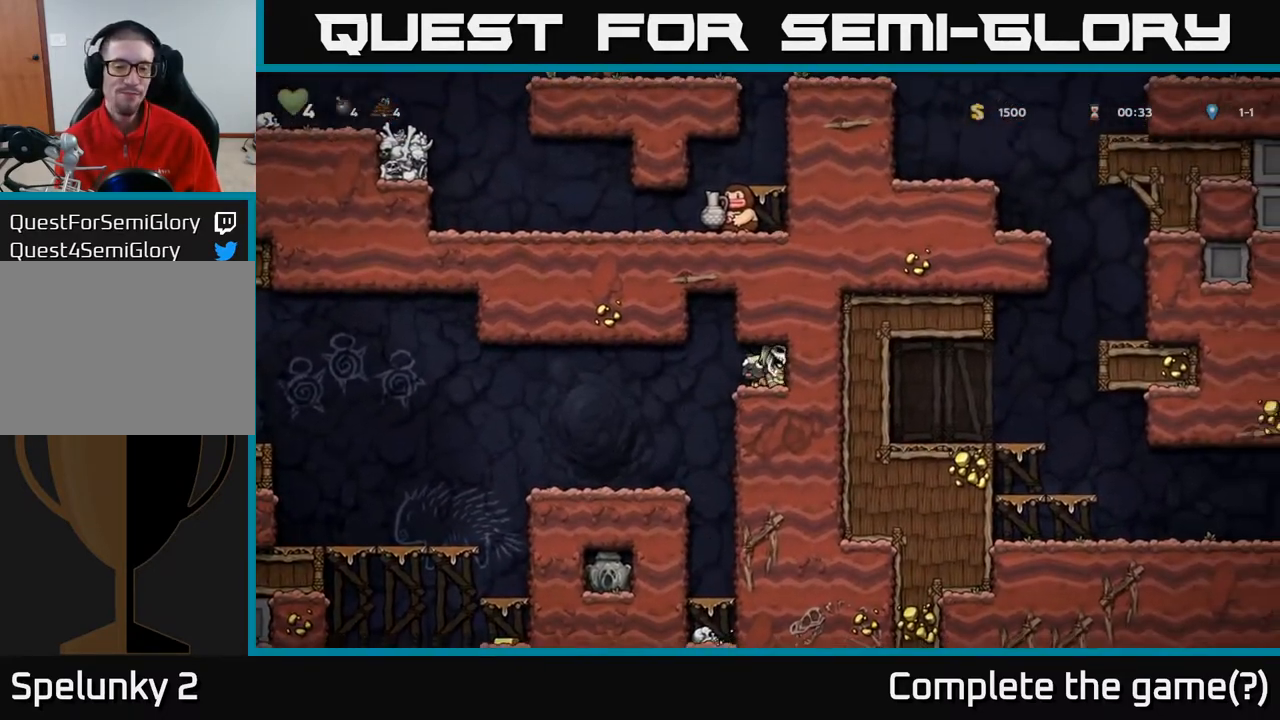
{"buttons": ["DPAD_LEFT"], "left_stick": "center", "right_stick": "center", "events": [[133, "DPAD_DOWN", "up"], [167, "X", "up"], [200, "DPAD_LEFT", "down"]]}
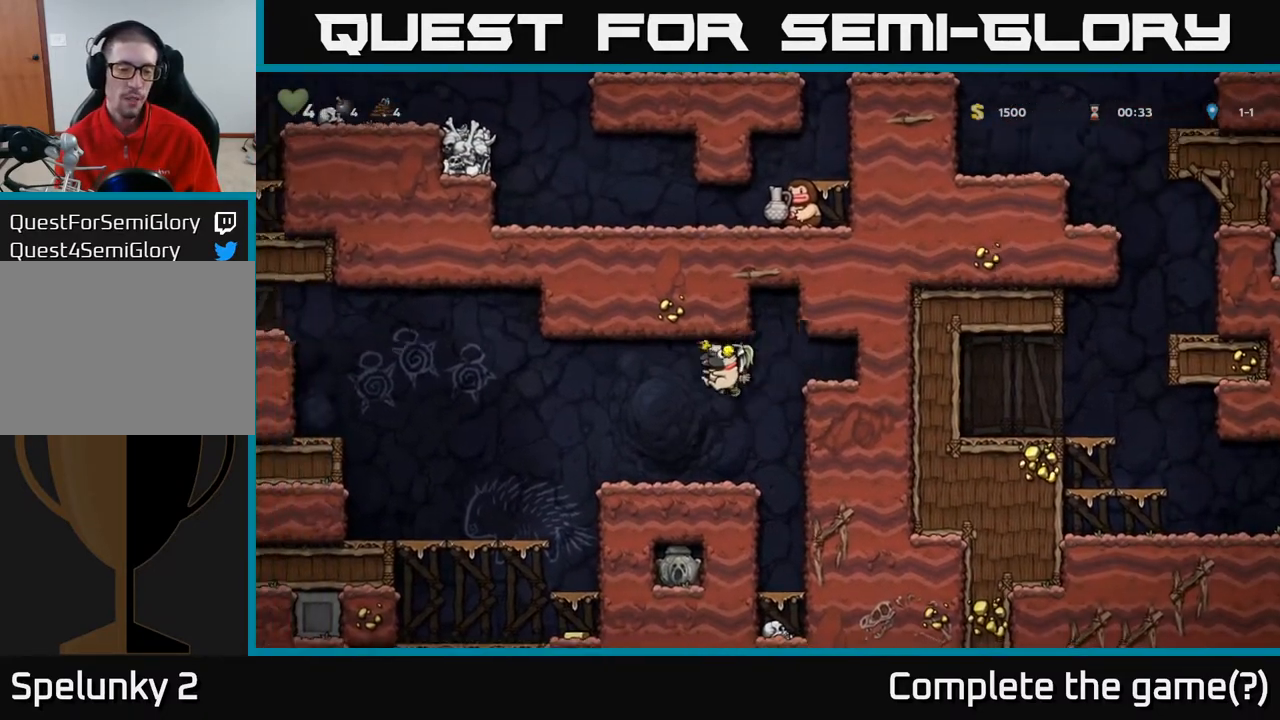
{"buttons": [], "left_stick": "center", "right_stick": "center", "events": [[150, "DPAD_LEFT", "up"], [283, "DPAD_RIGHT", "down"], [350, "DPAD_RIGHT", "up"]]}
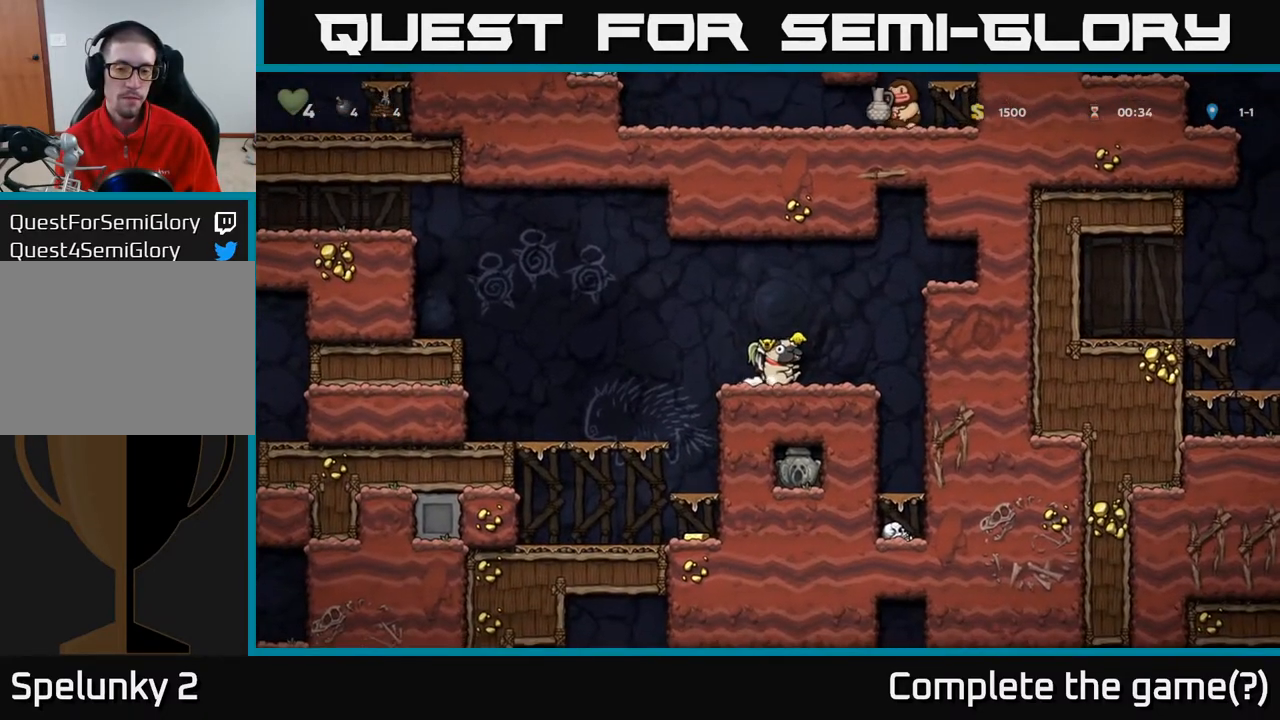
{"buttons": ["A", "DPAD_LEFT"], "left_stick": "center", "right_stick": "center", "events": [[183, "DPAD_LEFT", "down"], [350, "A", "down"]]}
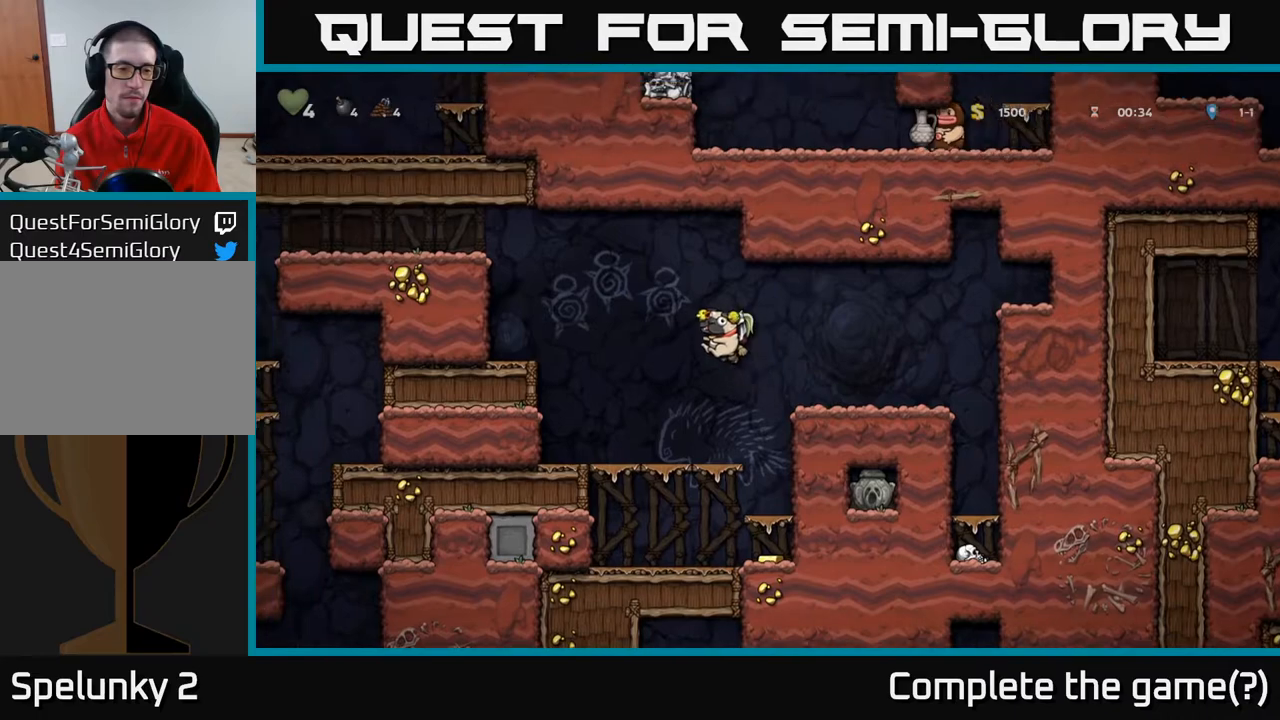
{"buttons": ["A", "DPAD_LEFT"], "left_stick": "center", "right_stick": "center", "events": [[267, "A", "up"], [450, "A", "down"]]}
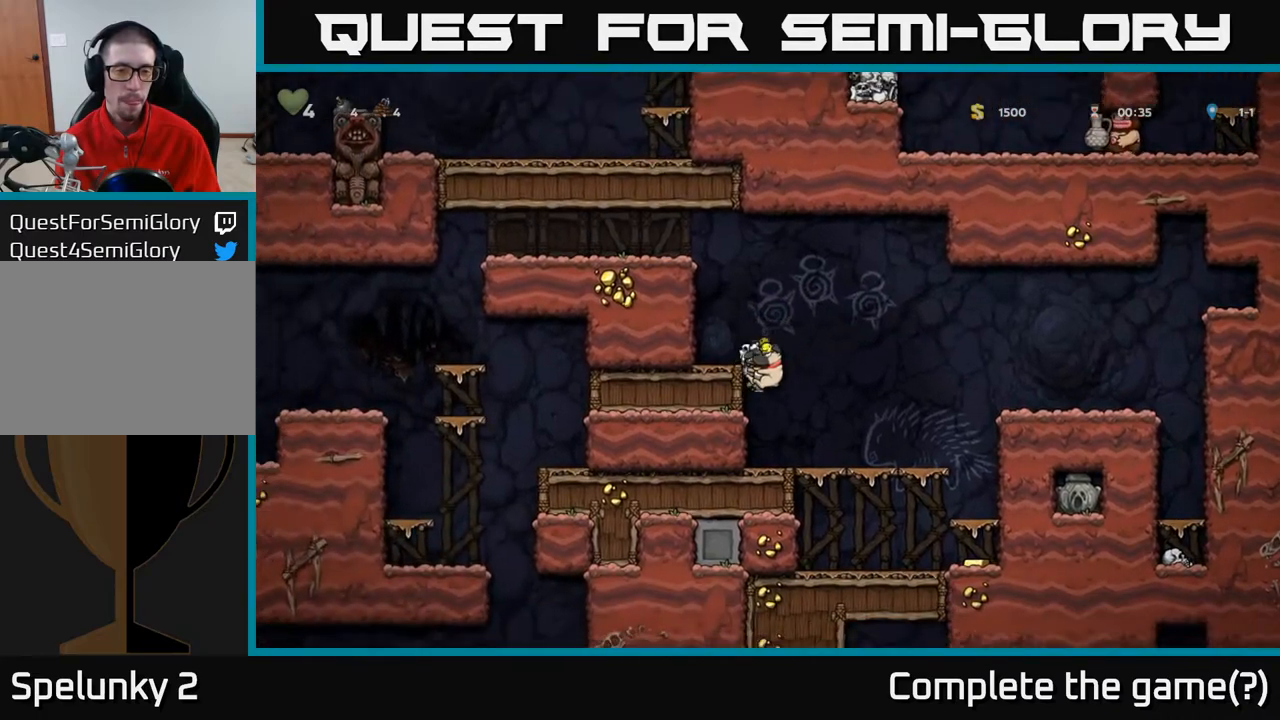
{"buttons": ["DPAD_LEFT"], "left_stick": "center", "right_stick": "center", "events": [[67, "A", "up"], [283, "A", "down"], [467, "A", "up"]]}
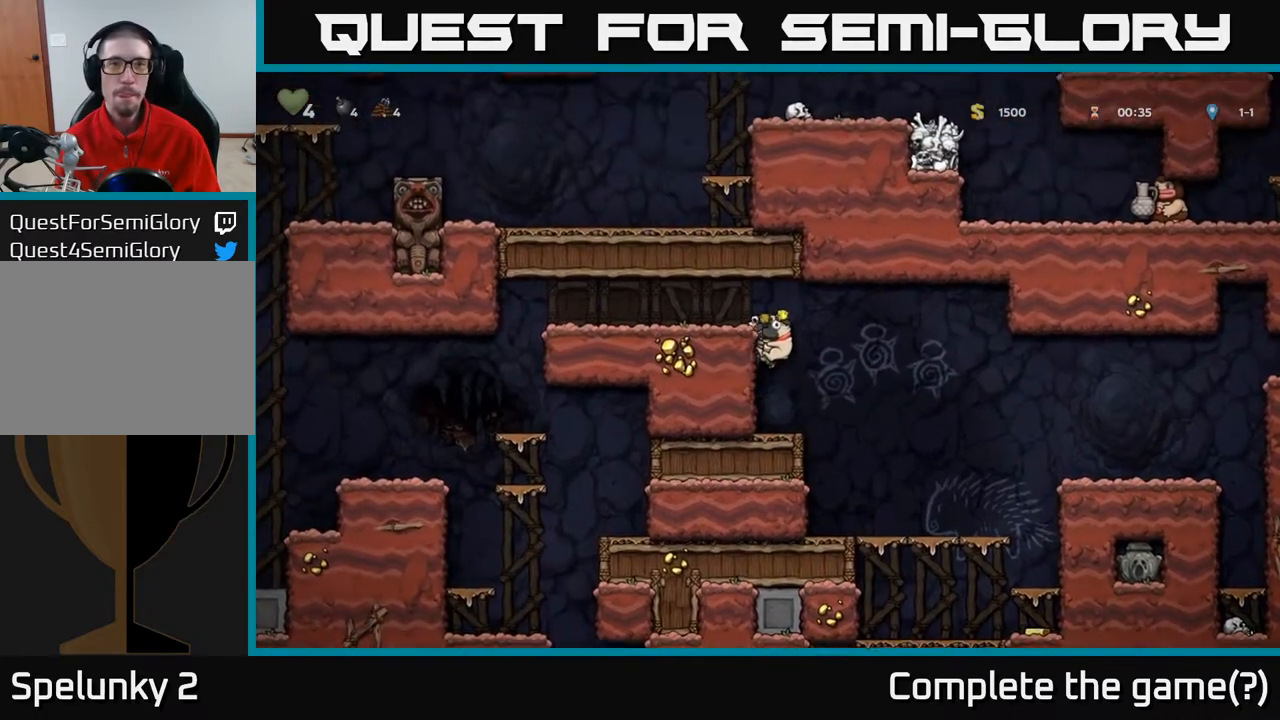
{"buttons": ["DPAD_LEFT"], "left_stick": "center", "right_stick": "center", "events": [[117, "A", "down"], [283, "A", "up"]]}
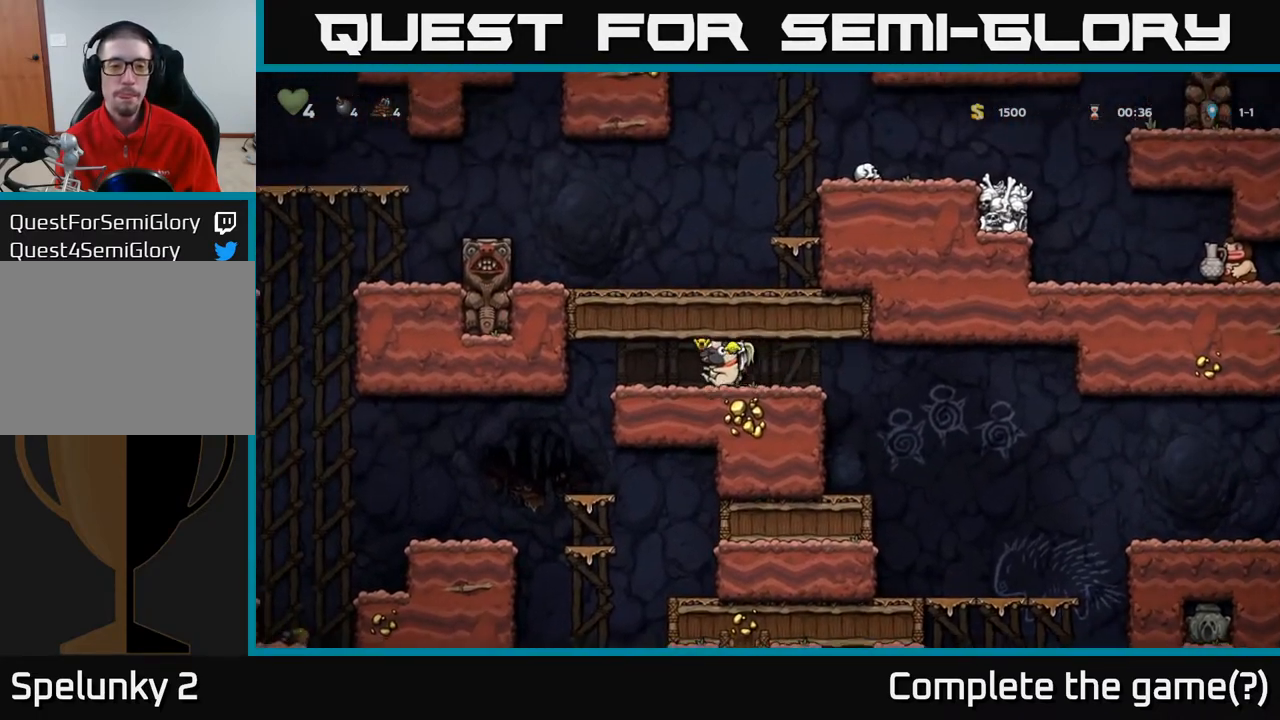
{"buttons": ["DPAD_LEFT"], "left_stick": "center", "right_stick": "center", "events": []}